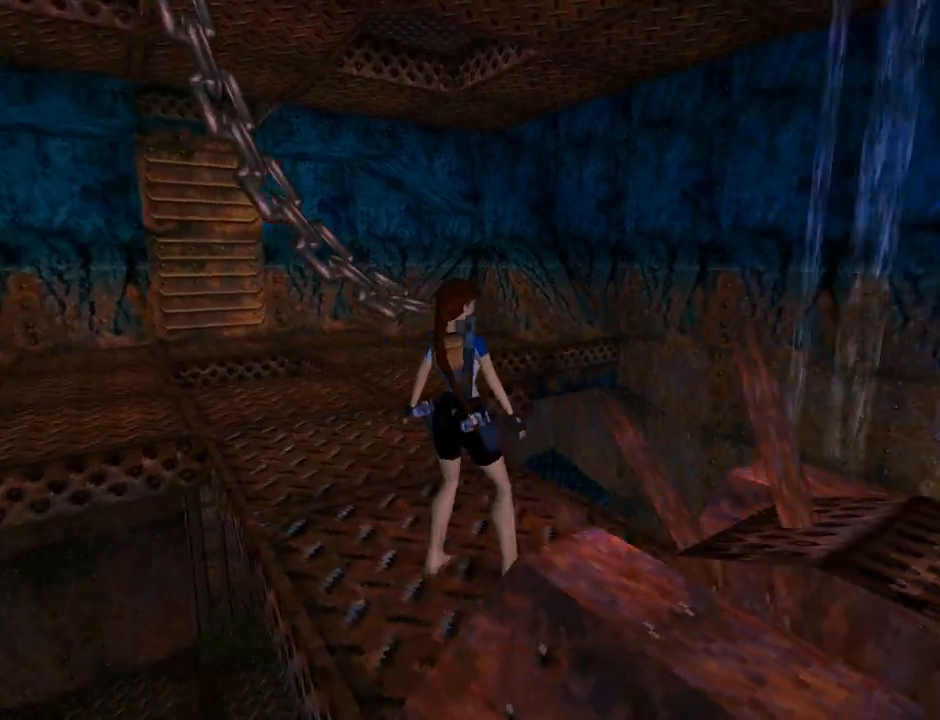
Gameplay with a controller (PlayStation layout); each line is a JSON object with the inputs held at the frame after it. "events" lists button and stick changes between this image and that frame as [ms after this image, input, new state], when the widget could be followed in between. Not read: L2 right_stick.
{"buttons": [], "left_stick": "center", "events": [[500, "DPAD_RIGHT", "up"]]}
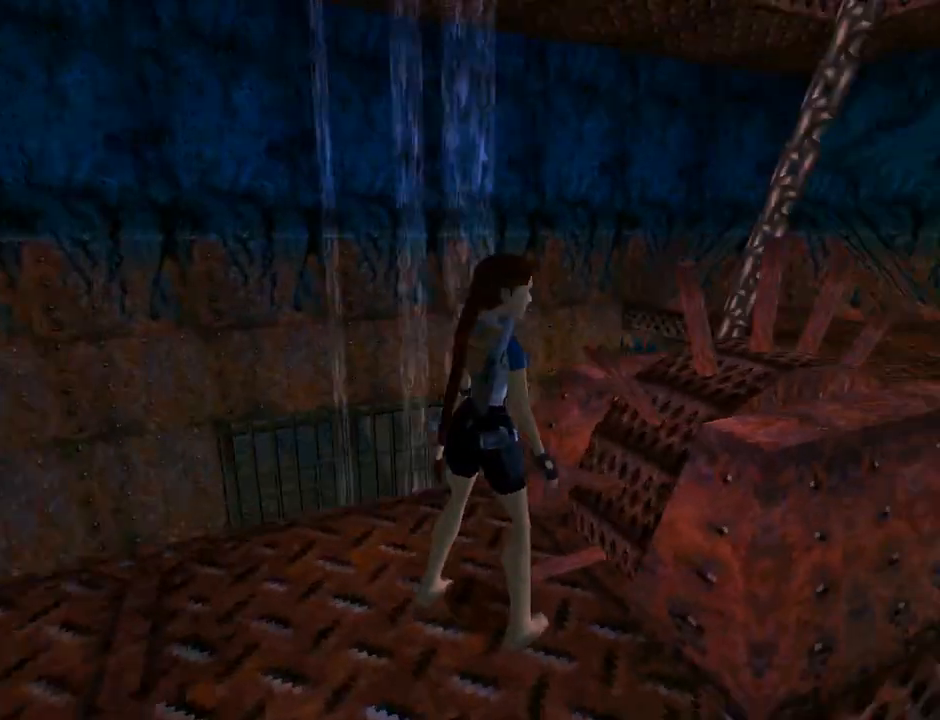
{"buttons": [], "left_stick": "center", "events": []}
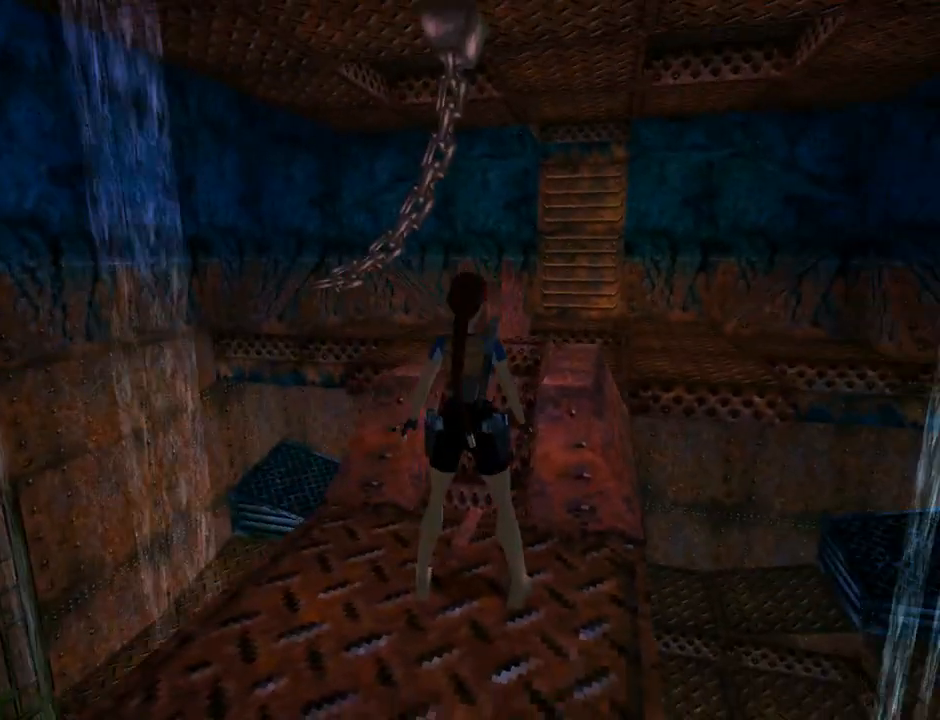
{"buttons": [], "left_stick": "center", "events": [[100, "DPAD_RIGHT", "down"], [233, "DPAD_RIGHT", "up"]]}
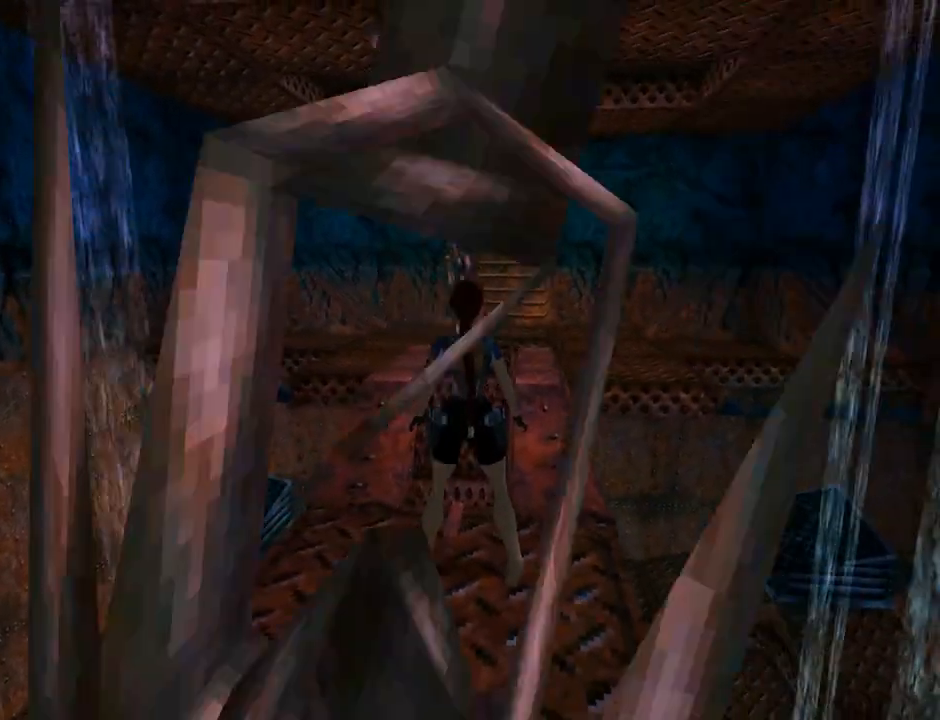
{"buttons": ["L1"], "left_stick": "center", "events": [[67, "DPAD_UP", "down"], [67, "L1", "down"], [500, "DPAD_UP", "up"]]}
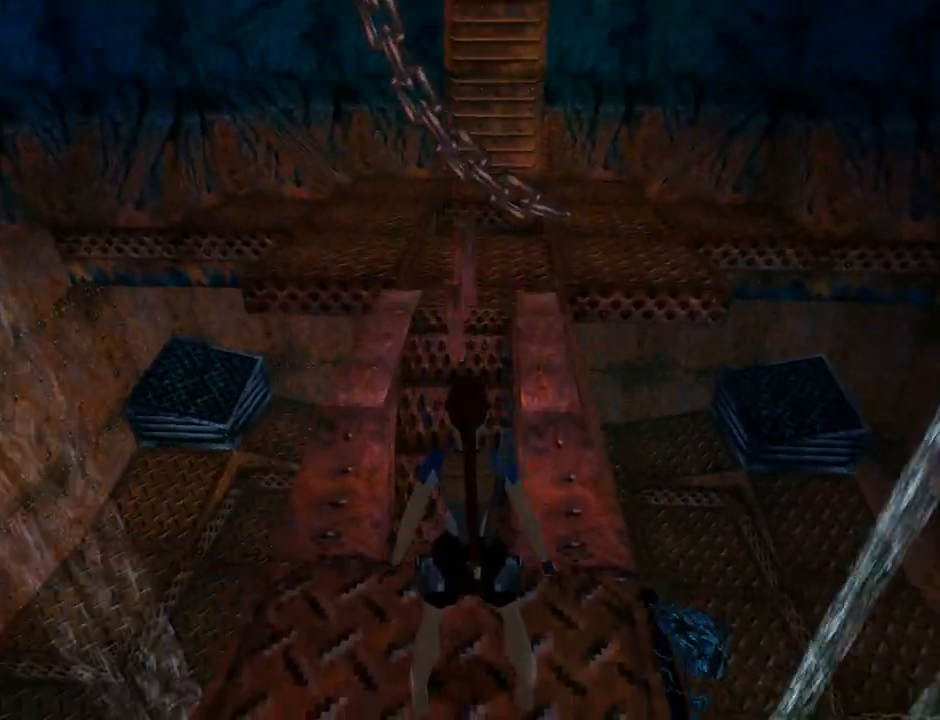
{"buttons": ["L1"], "left_stick": "center", "events": []}
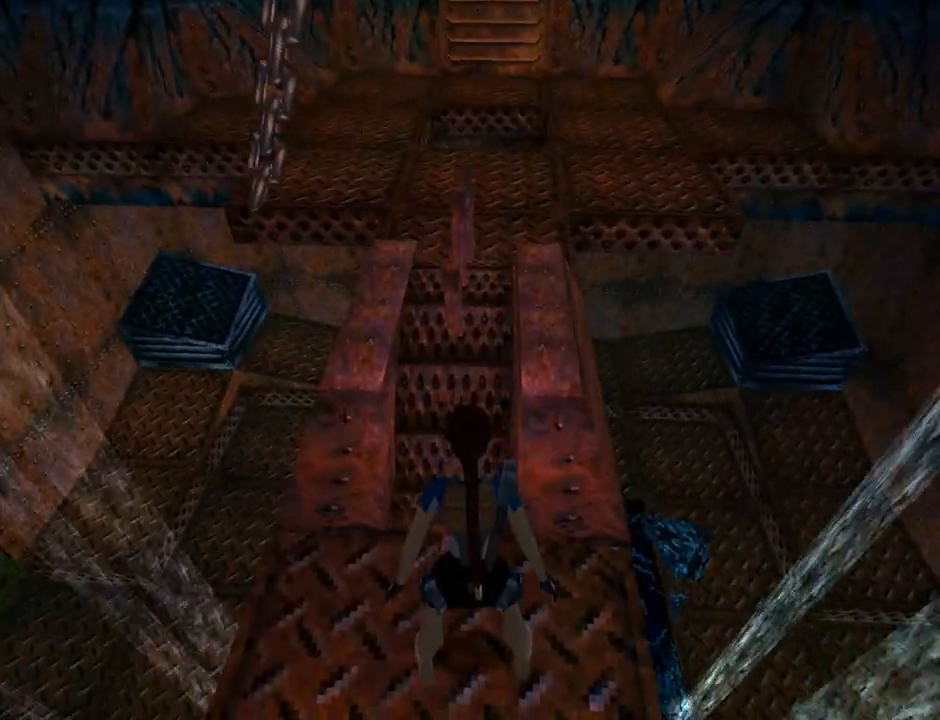
{"buttons": ["L1"], "left_stick": "center", "events": [[333, "DPAD_RIGHT", "down"], [467, "DPAD_RIGHT", "up"]]}
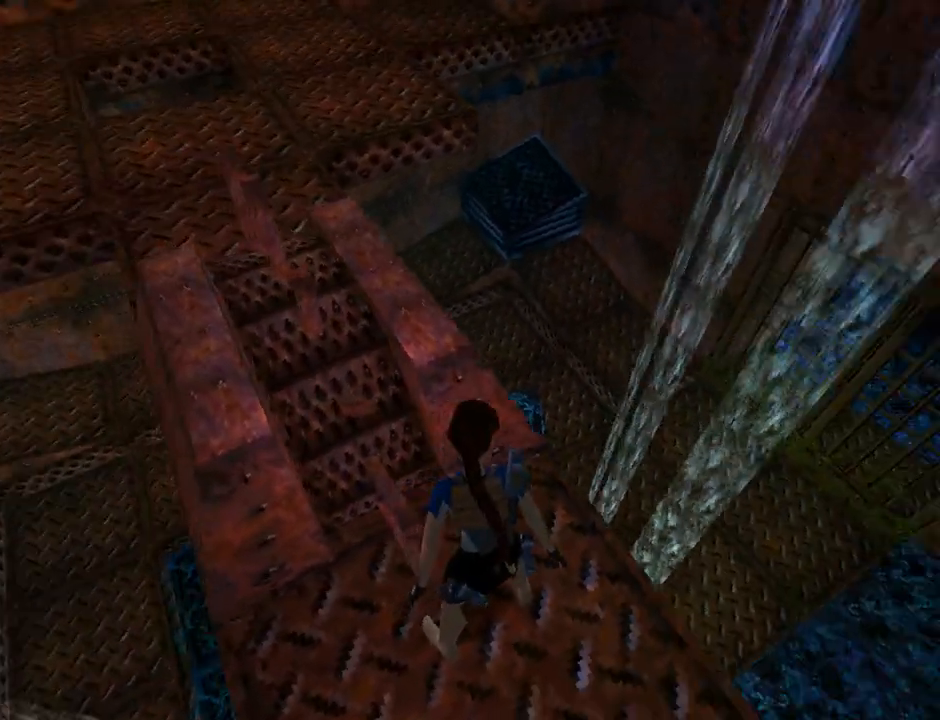
{"buttons": ["L1", "DPAD_DOWN"], "left_stick": "center", "events": [[467, "DPAD_DOWN", "down"]]}
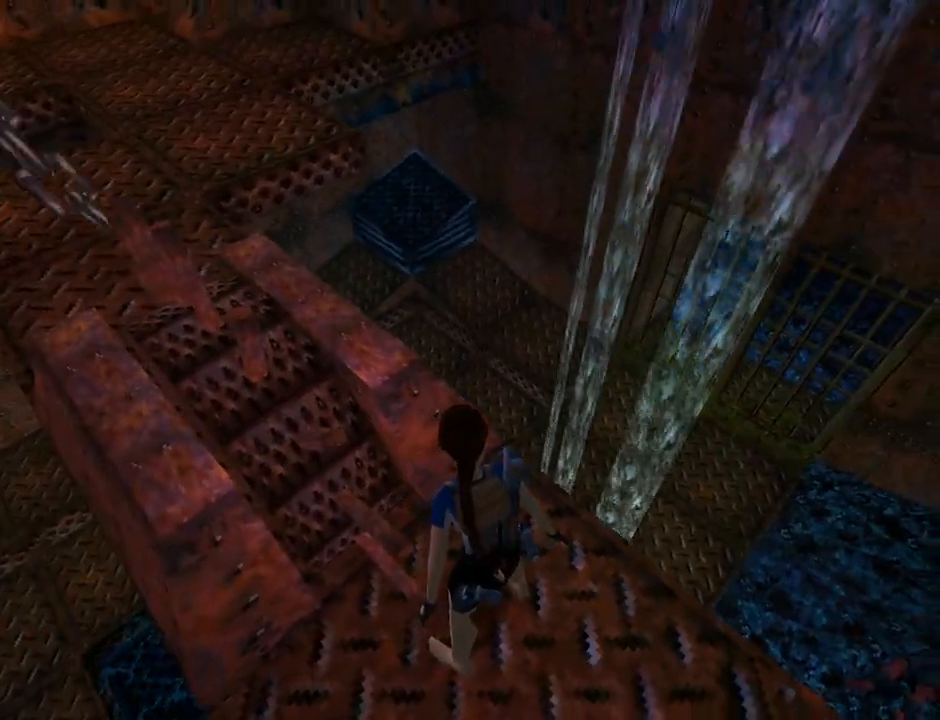
{"buttons": ["L1"], "left_stick": "center", "events": [[300, "DPAD_DOWN", "up"]]}
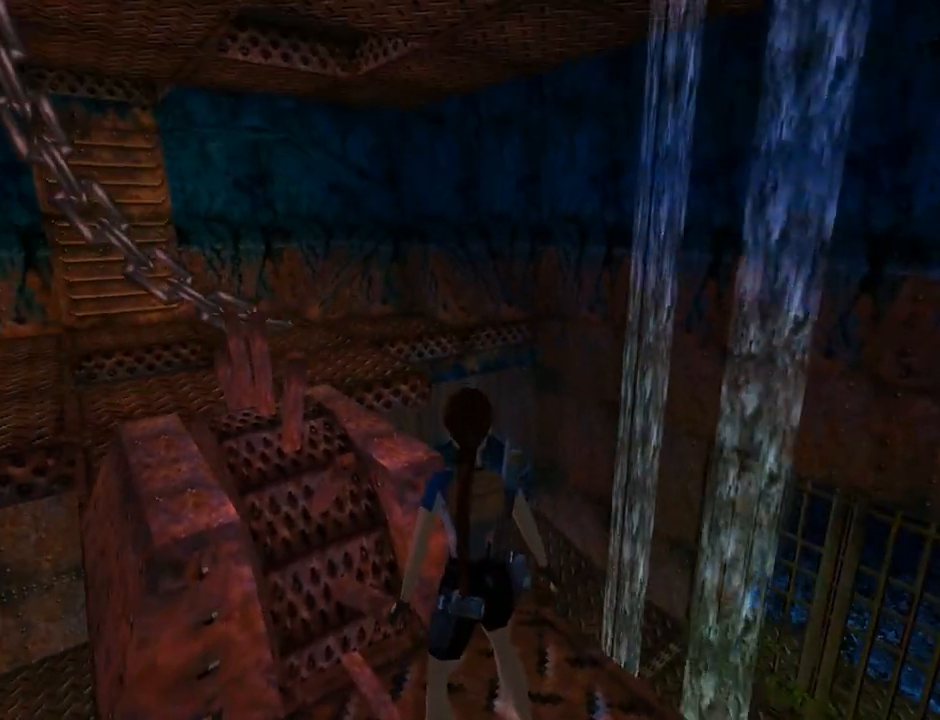
{"buttons": [], "left_stick": "center", "events": [[167, "L1", "up"]]}
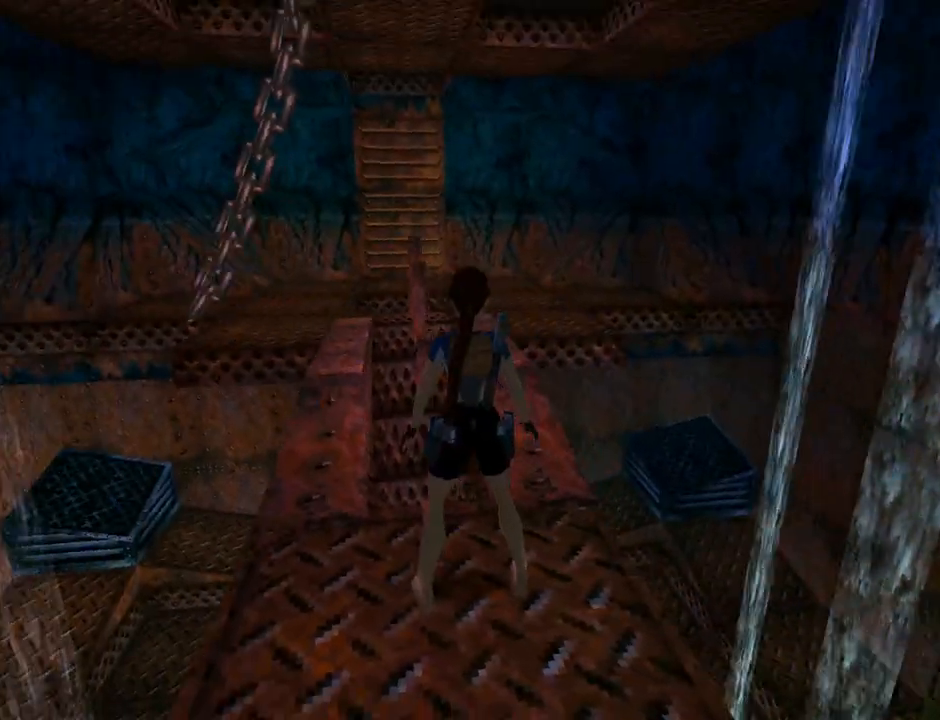
{"buttons": ["R1", "R2", "DPAD_LEFT"], "left_stick": "center", "events": [[233, "DPAD_LEFT", "down"], [233, "R1", "down"], [233, "R2", "down"]]}
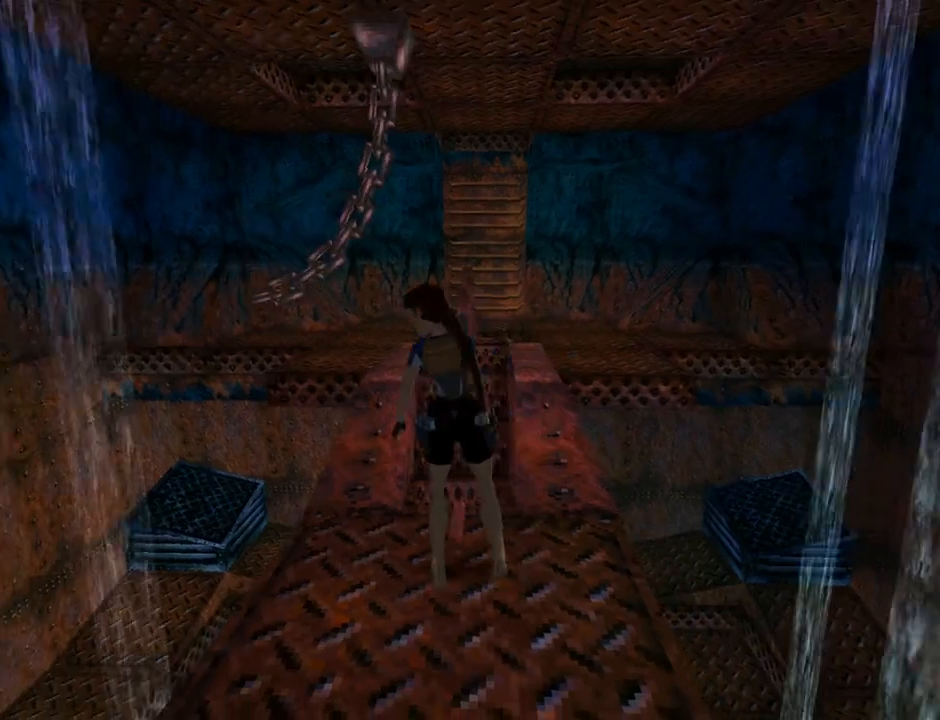
{"buttons": ["R1", "R2", "DPAD_LEFT"], "left_stick": "center", "events": []}
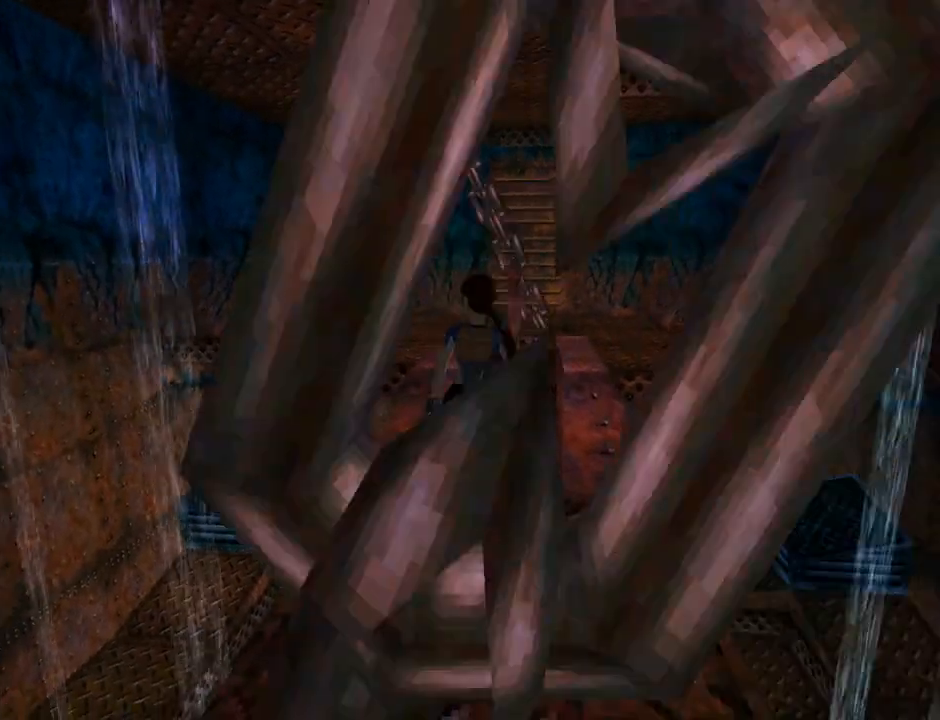
{"buttons": [], "left_stick": "center", "events": [[333, "DPAD_LEFT", "up"], [433, "R1", "up"], [433, "R2", "up"]]}
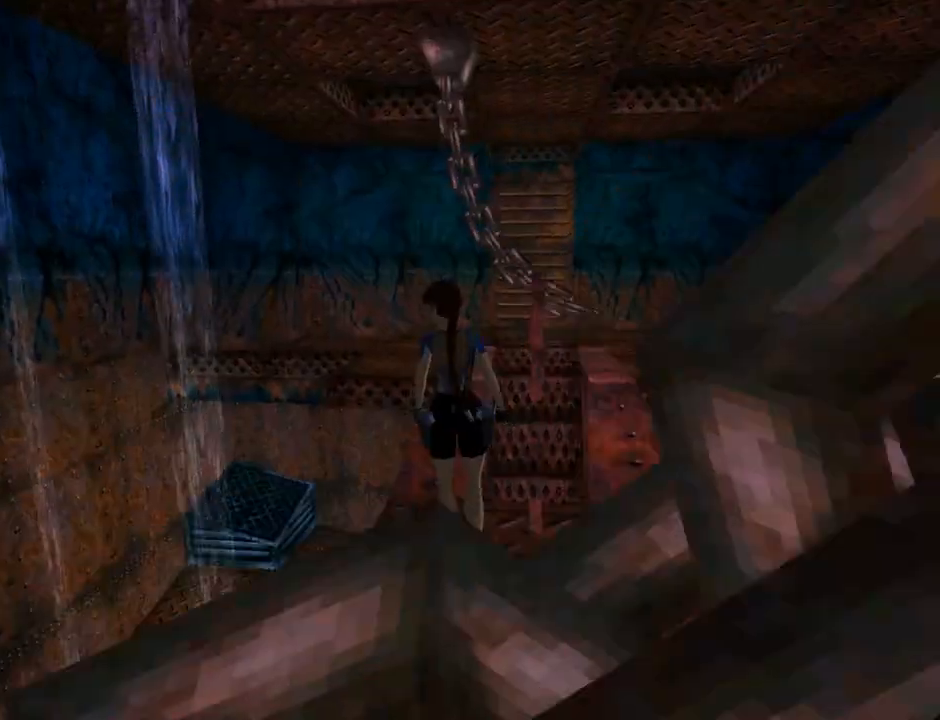
{"buttons": ["DPAD_RIGHT"], "left_stick": "center", "events": [[100, "DPAD_RIGHT", "down"]]}
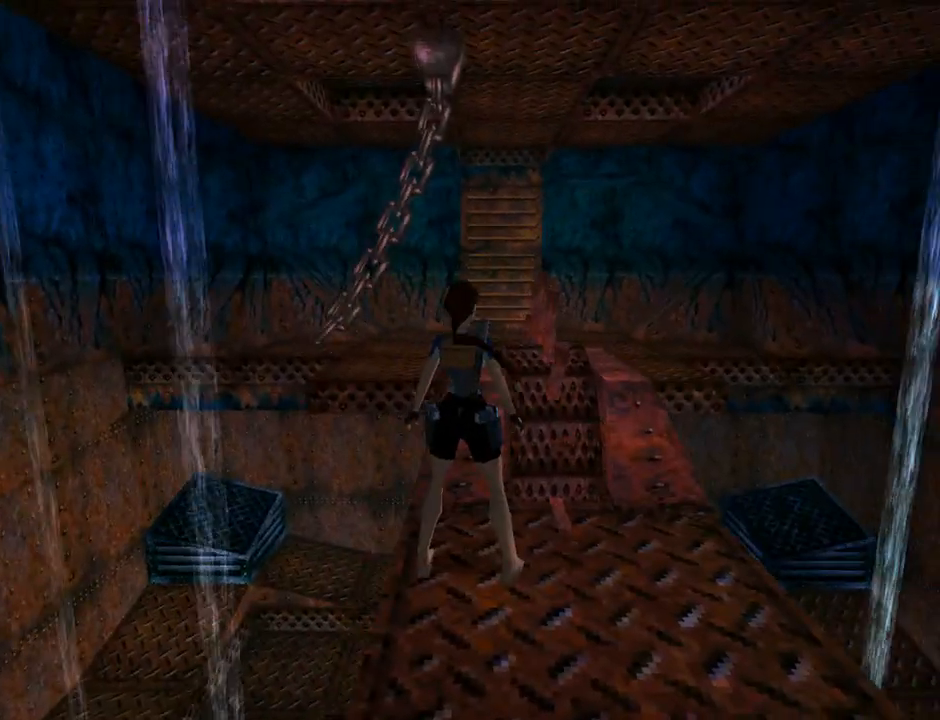
{"buttons": ["DPAD_RIGHT"], "left_stick": "center", "events": []}
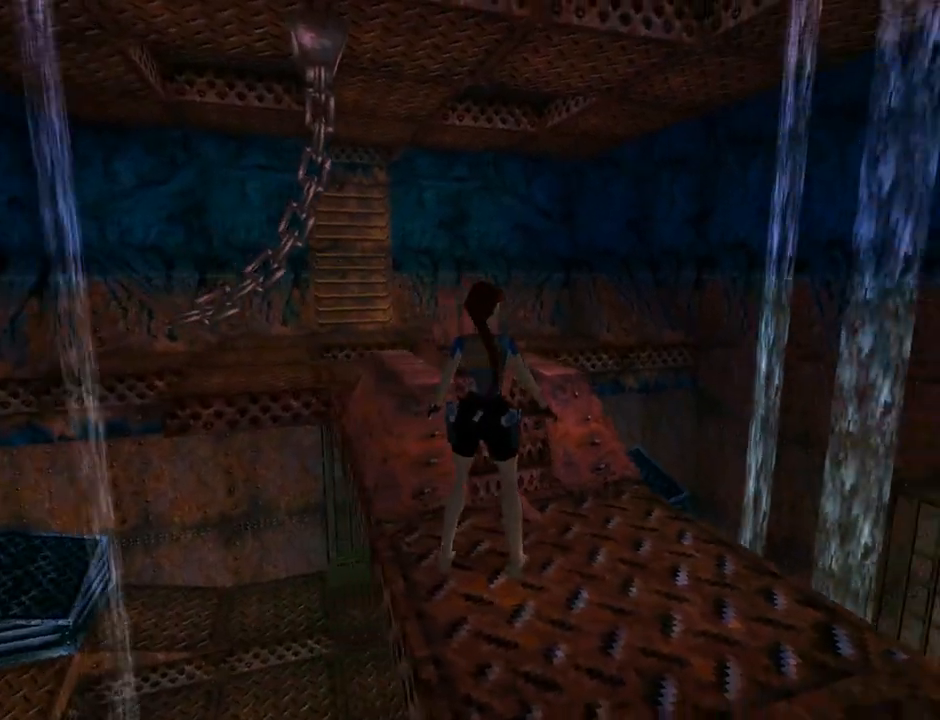
{"buttons": [], "left_stick": "center", "events": [[100, "DPAD_RIGHT", "up"]]}
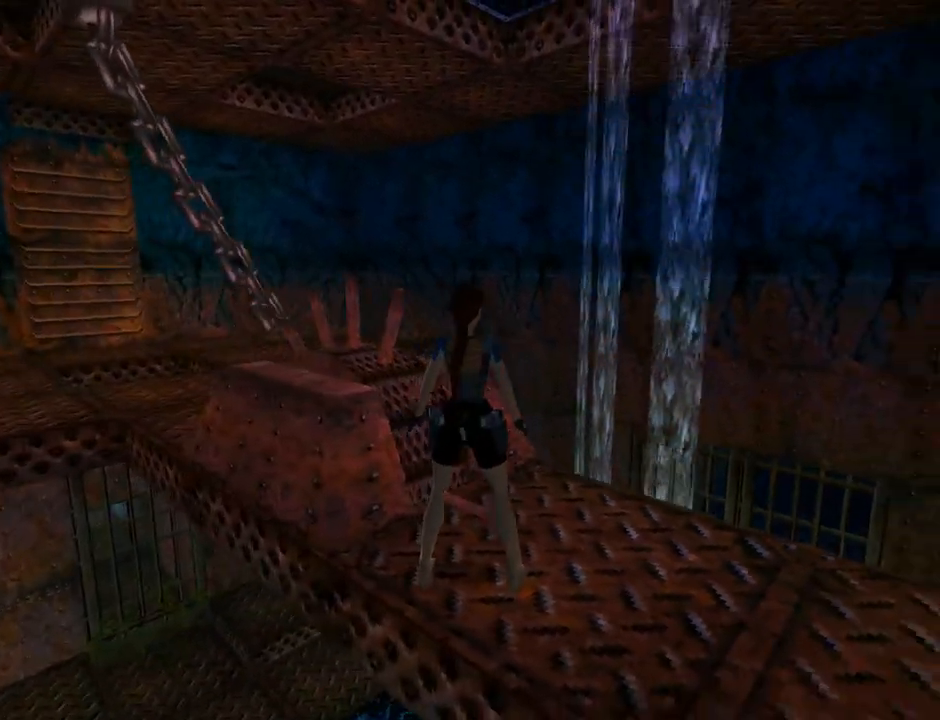
{"buttons": [], "left_stick": "center", "events": []}
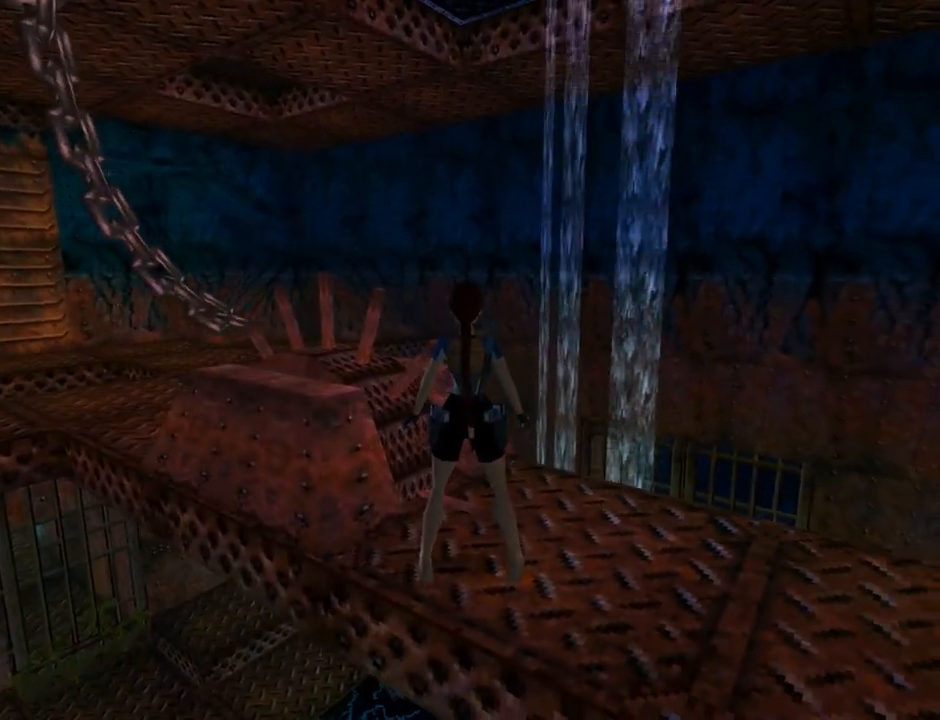
{"buttons": ["DPAD_LEFT"], "left_stick": "center", "events": [[200, "DPAD_LEFT", "down"]]}
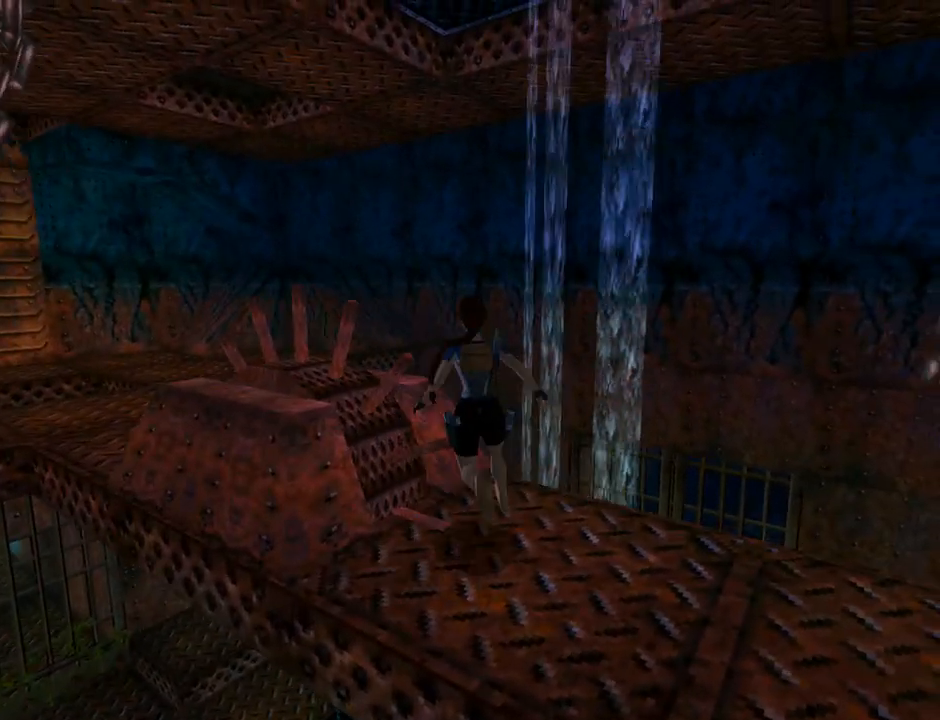
{"buttons": ["CROSS"], "left_stick": "center", "events": [[367, "DPAD_LEFT", "up"], [400, "CROSS", "down"]]}
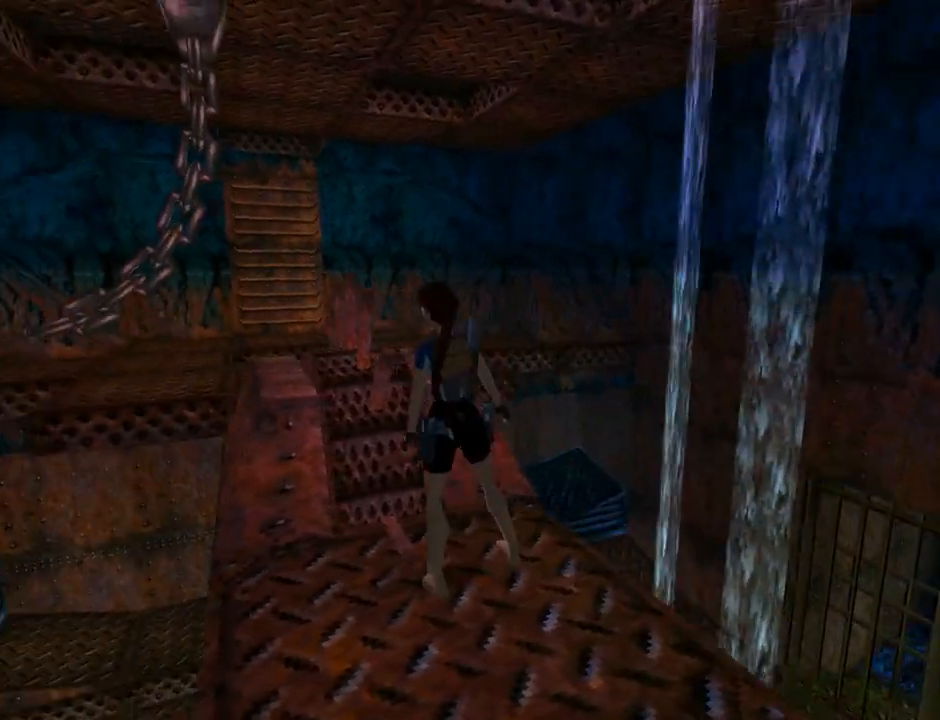
{"buttons": ["CROSS"], "left_stick": "center", "events": []}
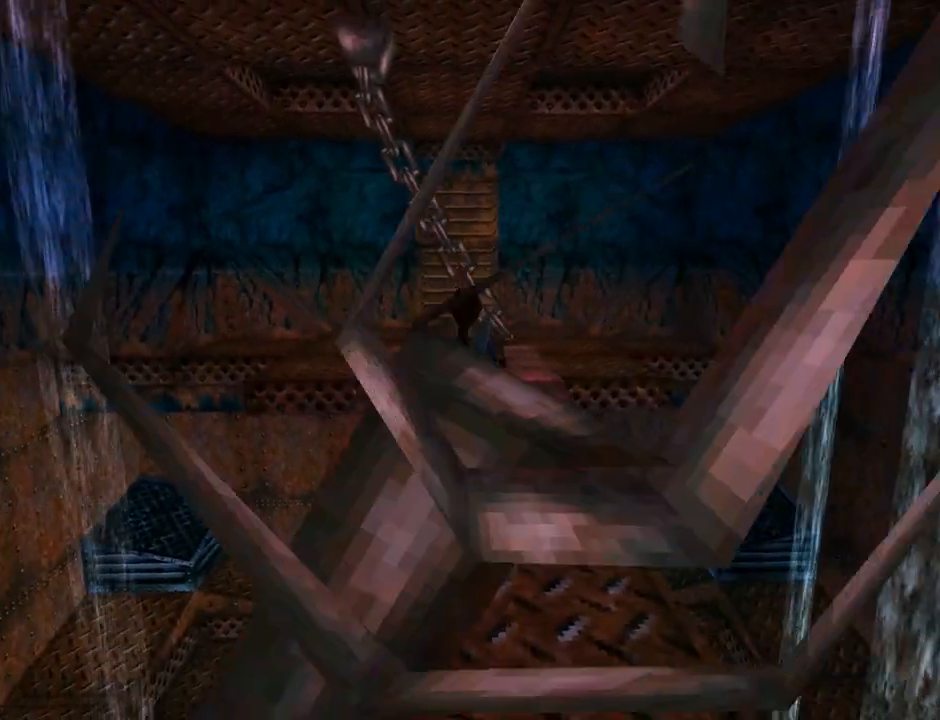
{"buttons": ["CROSS"], "left_stick": "center", "events": []}
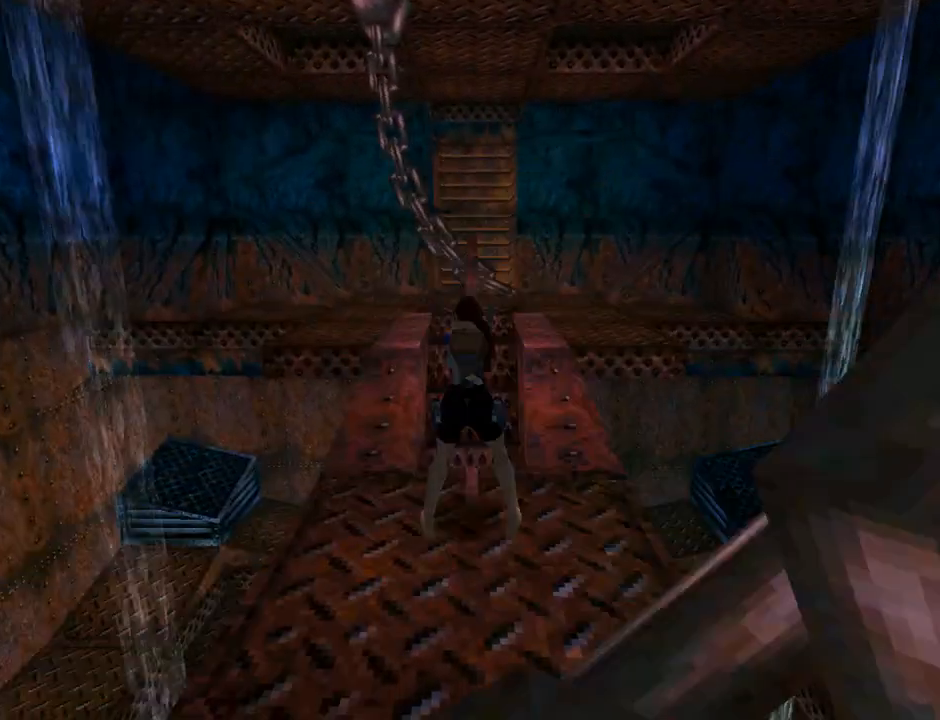
{"buttons": ["CROSS"], "left_stick": "center", "events": []}
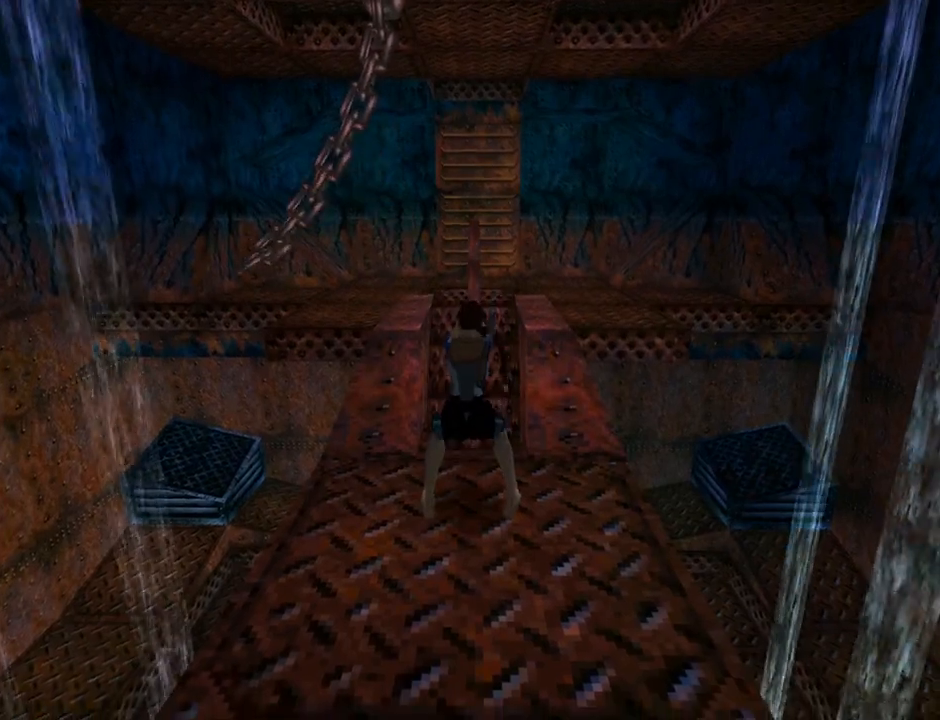
{"buttons": ["CROSS"], "left_stick": "center", "events": []}
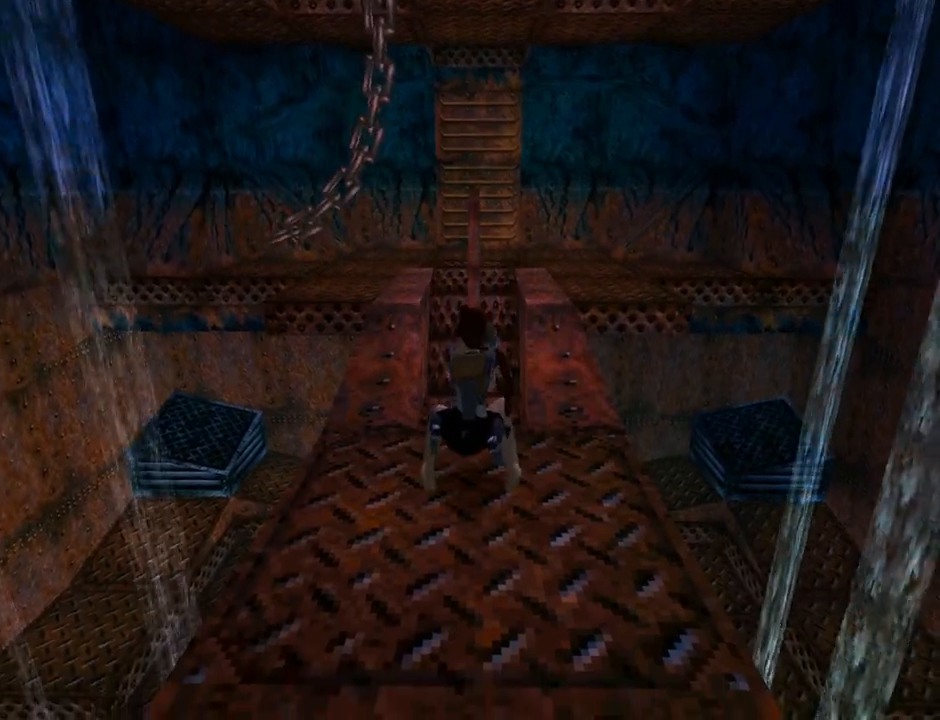
{"buttons": ["CROSS"], "left_stick": "center", "events": []}
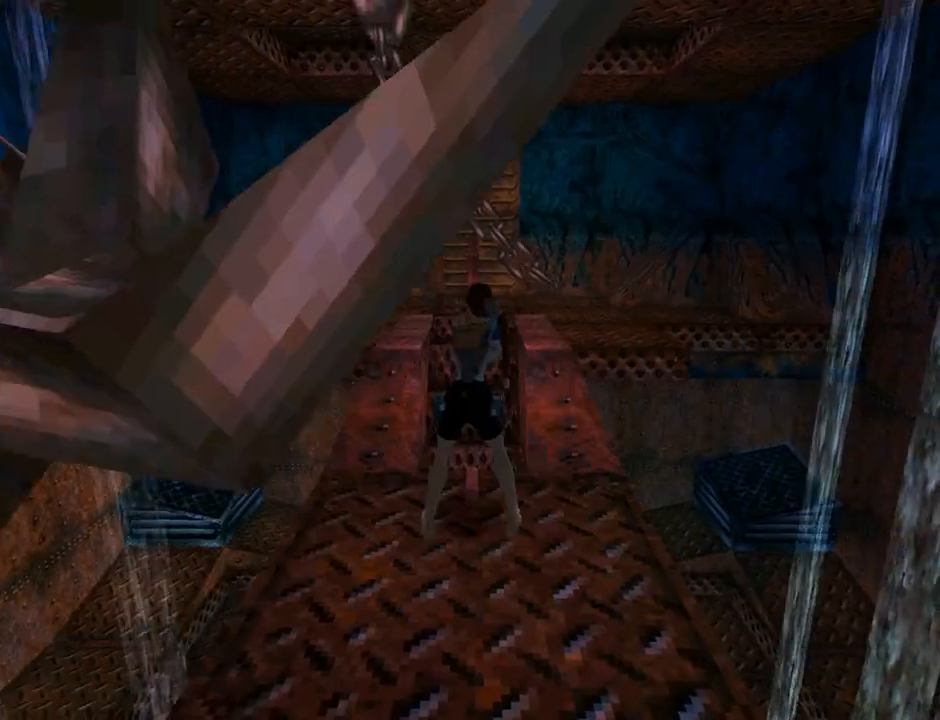
{"buttons": ["CROSS"], "left_stick": "center", "events": []}
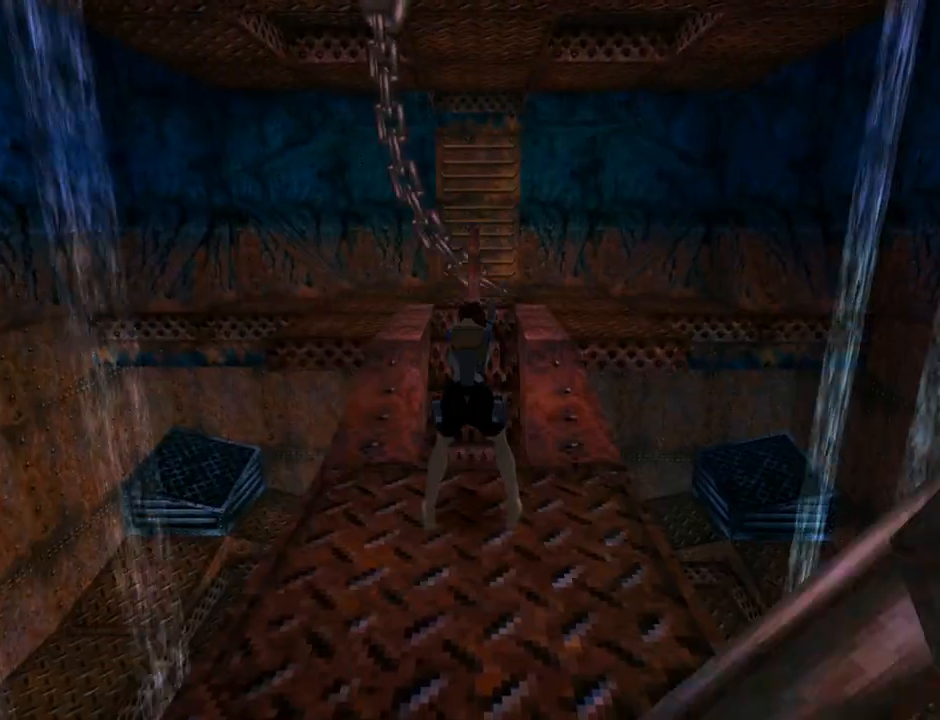
{"buttons": ["CROSS"], "left_stick": "center", "events": []}
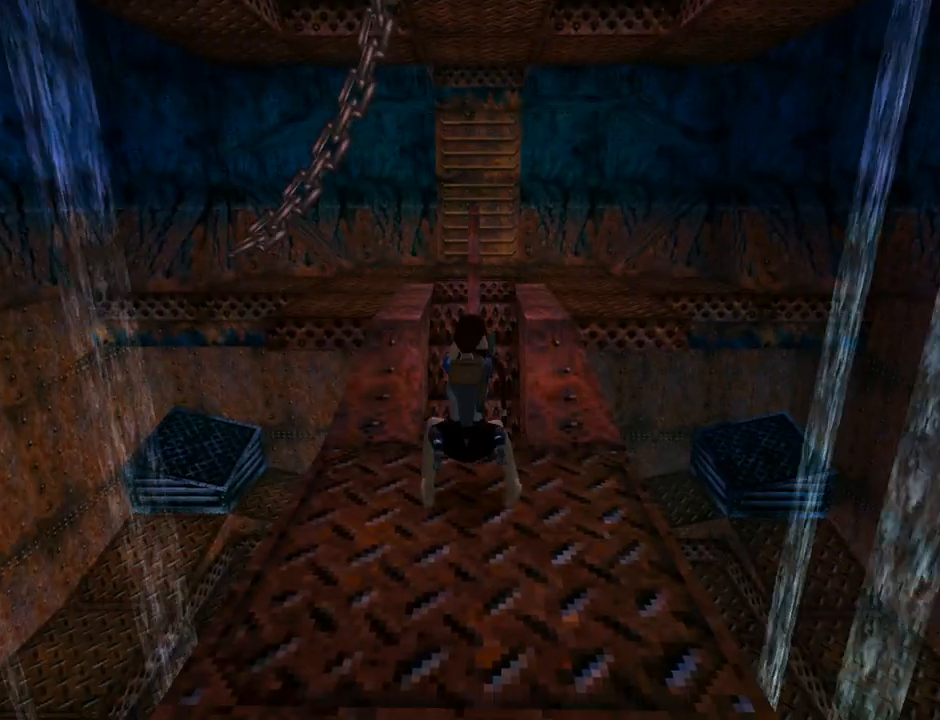
{"buttons": ["CROSS"], "left_stick": "center", "events": []}
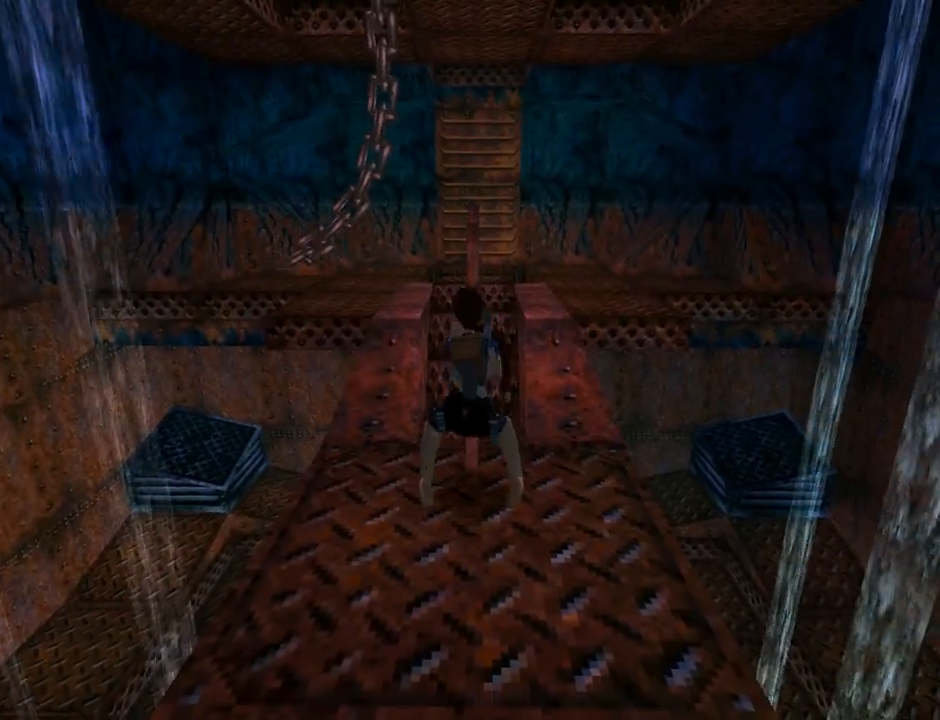
{"buttons": ["CROSS"], "left_stick": "center", "events": []}
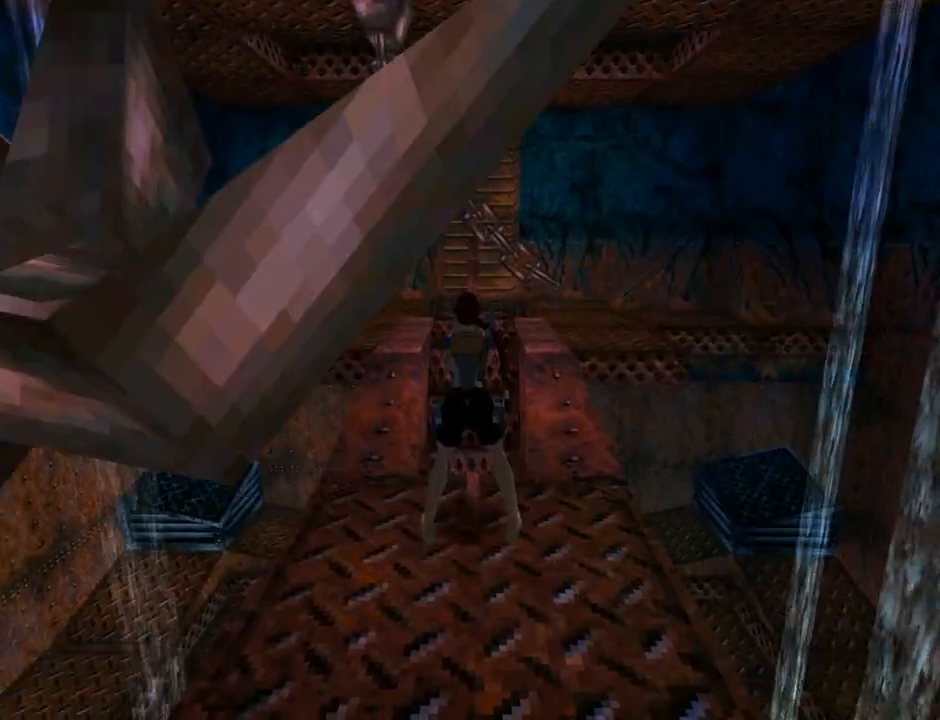
{"buttons": ["CROSS"], "left_stick": "center", "events": []}
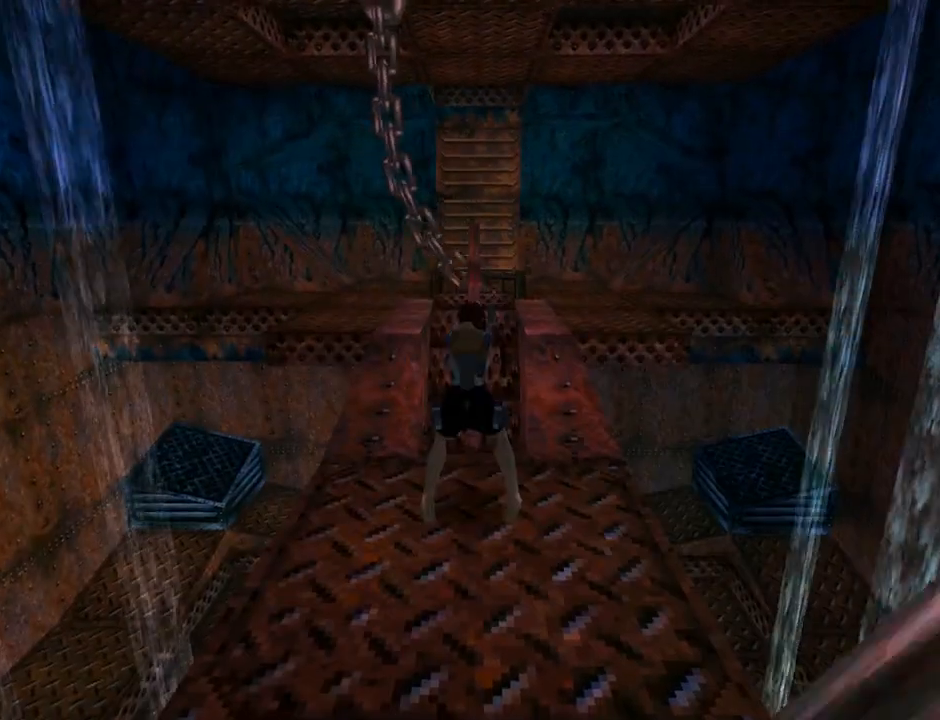
{"buttons": ["CROSS"], "left_stick": "center", "events": []}